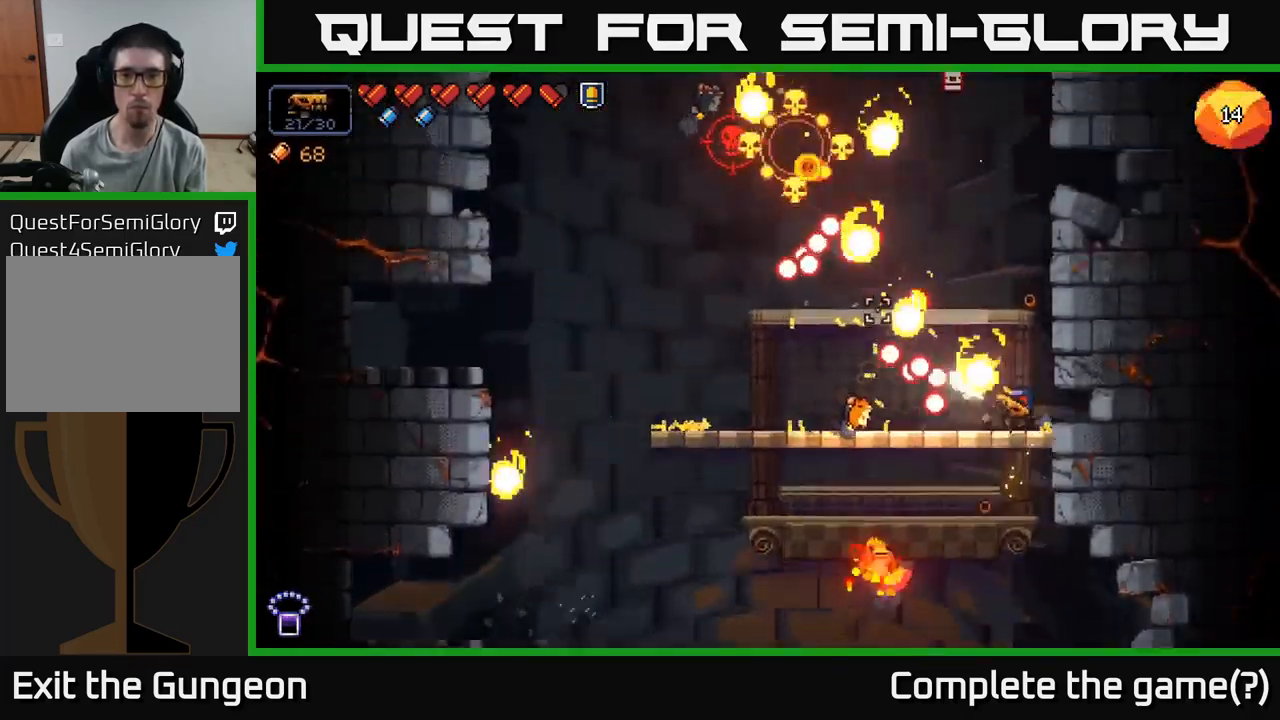
Gameplay with a controller (Xbox layout); each line is a JSON object with the inputs held at the frame after it. "events" lists button and stick changes between this image and that frame as [ms after this image, input, new state], when the widget could be followed in between.
{"buttons": ["A", "R2"], "left_stick": "left", "right_stick": "up", "events": [[16, "left_stick", "center"], [66, "right_stick", "up"], [116, "R2", "down"], [283, "left_stick", "left"], [333, "A", "down"]]}
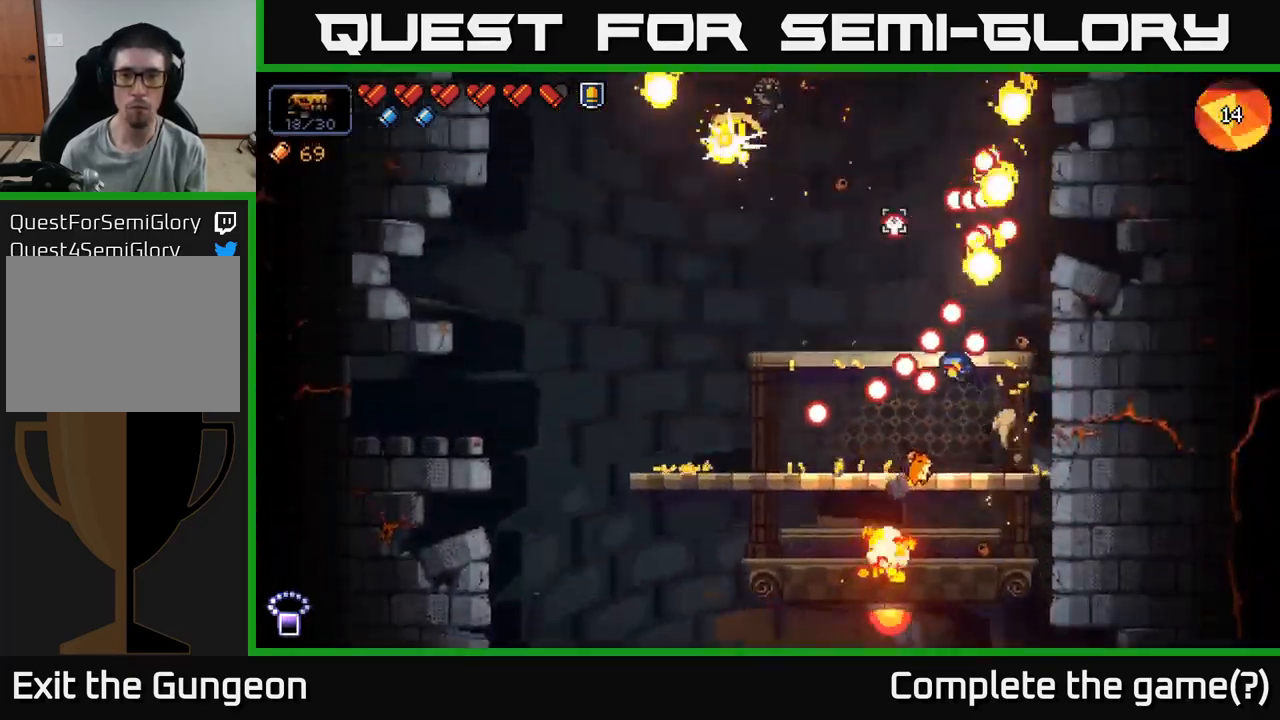
{"buttons": [], "left_stick": "left", "right_stick": "right", "events": [[200, "A", "up"], [283, "right_stick", "up-right"], [333, "R2", "up"], [483, "right_stick", "right"]]}
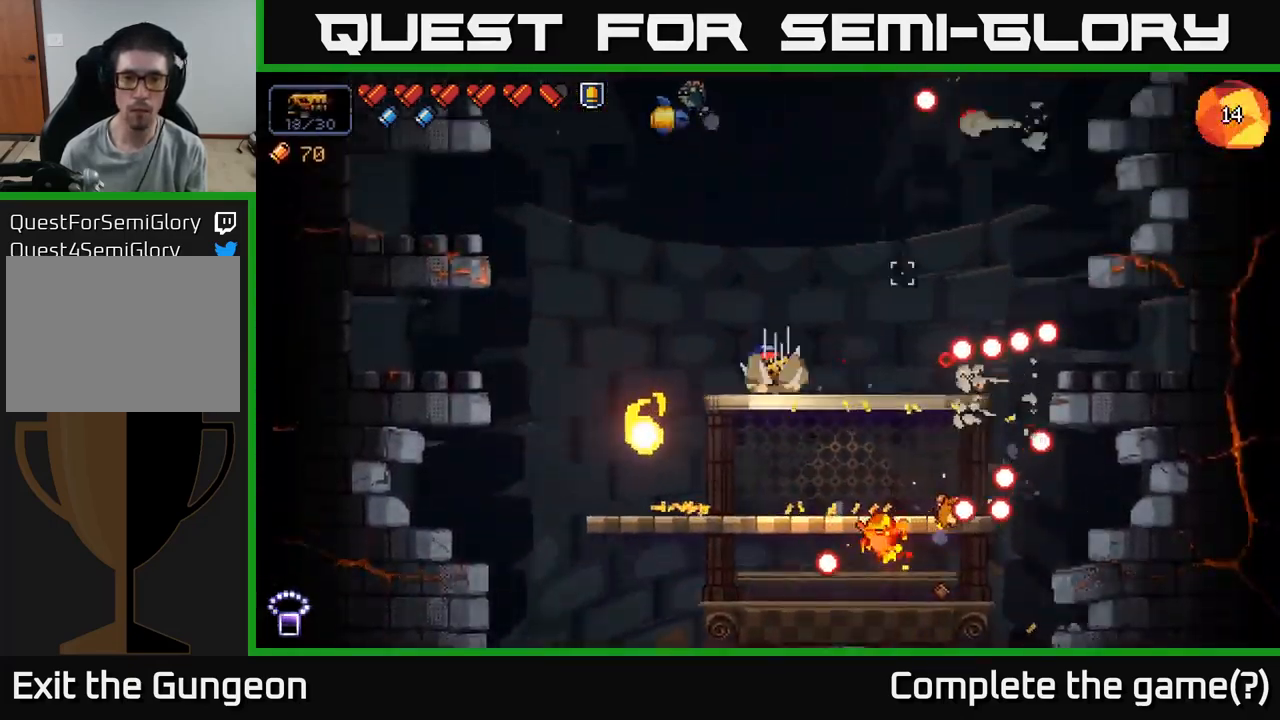
{"buttons": [], "left_stick": "left", "right_stick": "down-right", "events": [[16, "right_stick", "down-right"], [33, "left_stick", "center"], [100, "R2", "down"], [416, "left_stick", "left"], [500, "R2", "up"]]}
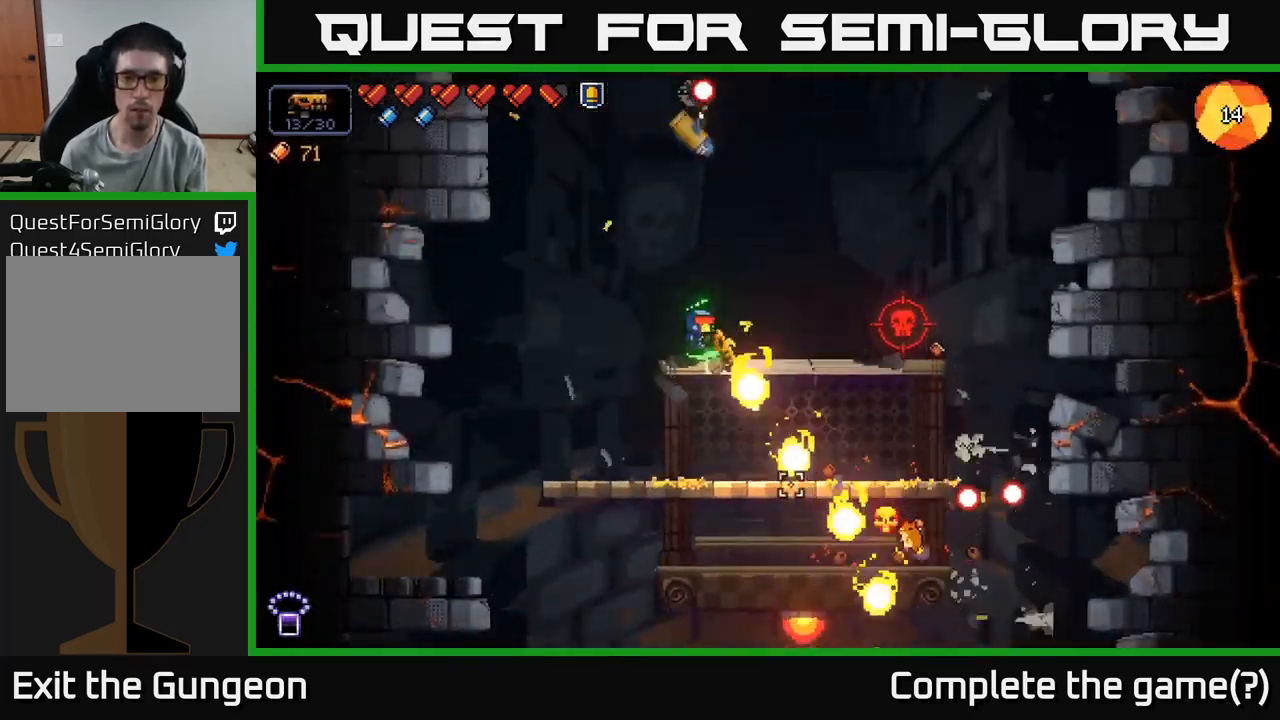
{"buttons": ["R2"], "left_stick": "center", "right_stick": "up-right", "events": [[50, "right_stick", "right"], [150, "right_stick", "up-right"], [267, "R2", "down"], [333, "left_stick", "center"]]}
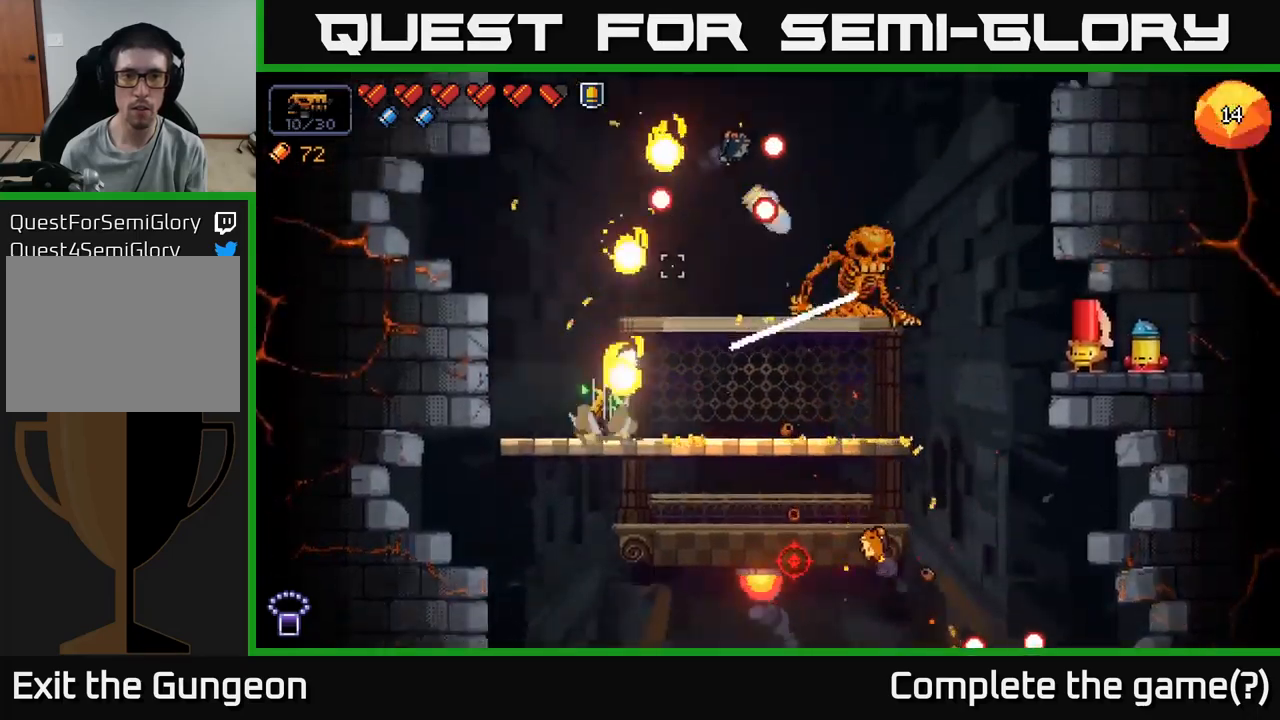
{"buttons": ["R2"], "left_stick": "left", "right_stick": "up-right", "events": [[100, "left_stick", "right"], [467, "left_stick", "left"]]}
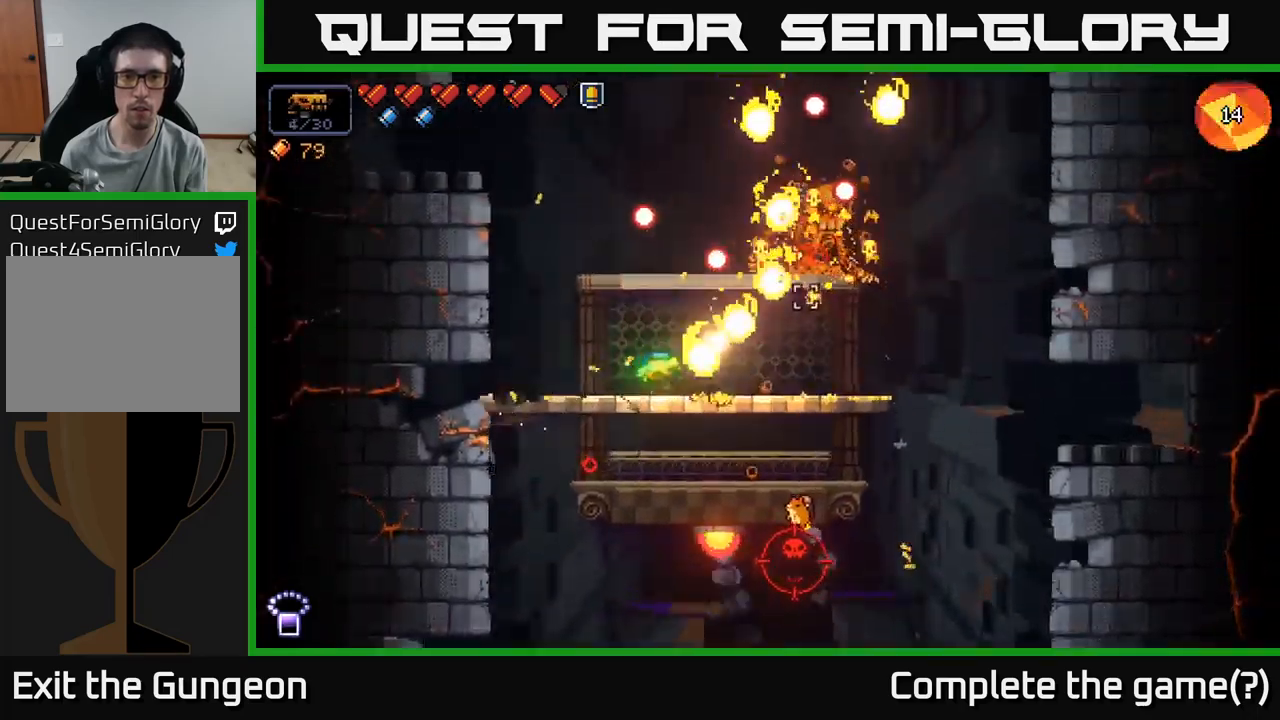
{"buttons": ["R2"], "left_stick": "left", "right_stick": "up-right", "events": [[250, "left_stick", "center"], [467, "left_stick", "left"]]}
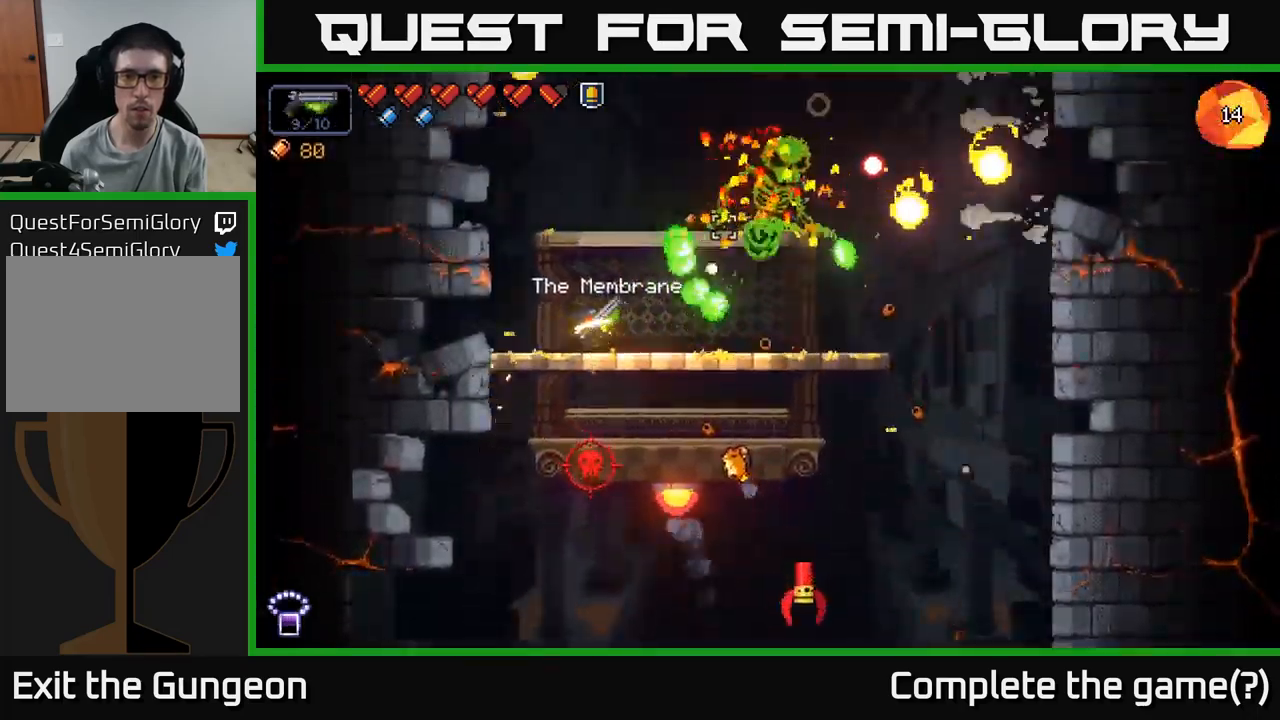
{"buttons": ["R2"], "left_stick": "right", "right_stick": "up-right", "events": [[133, "left_stick", "center"], [467, "left_stick", "right"]]}
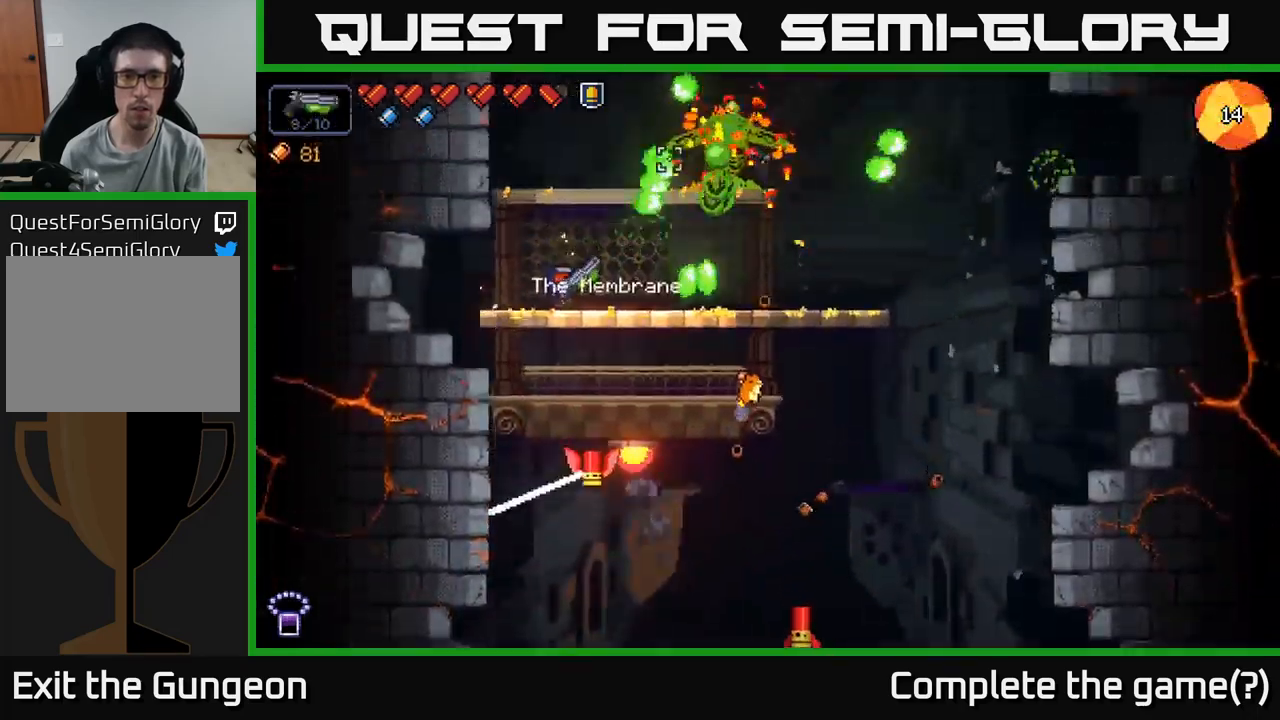
{"buttons": ["R2"], "left_stick": "right", "right_stick": "up-right", "events": [[217, "left_stick", "center"], [400, "left_stick", "right"]]}
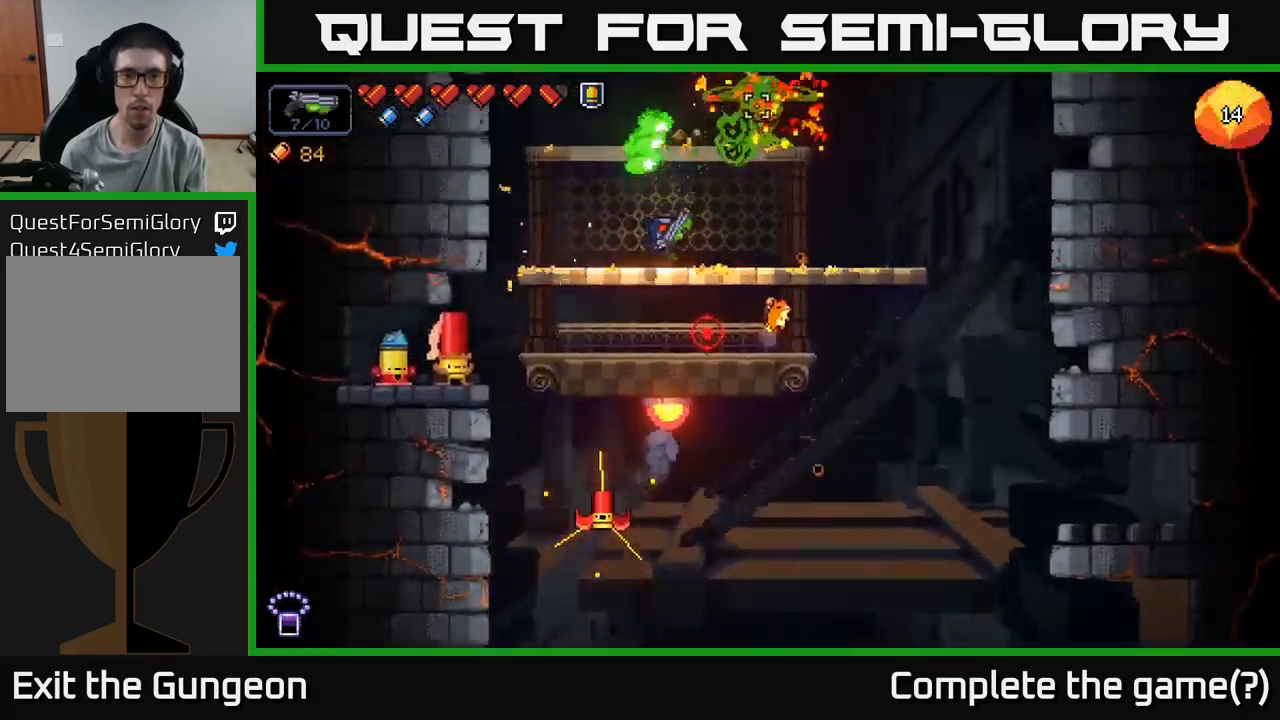
{"buttons": ["R2"], "left_stick": "center", "right_stick": "up-right", "events": [[17, "left_stick", "center"], [200, "left_stick", "right"], [317, "left_stick", "center"]]}
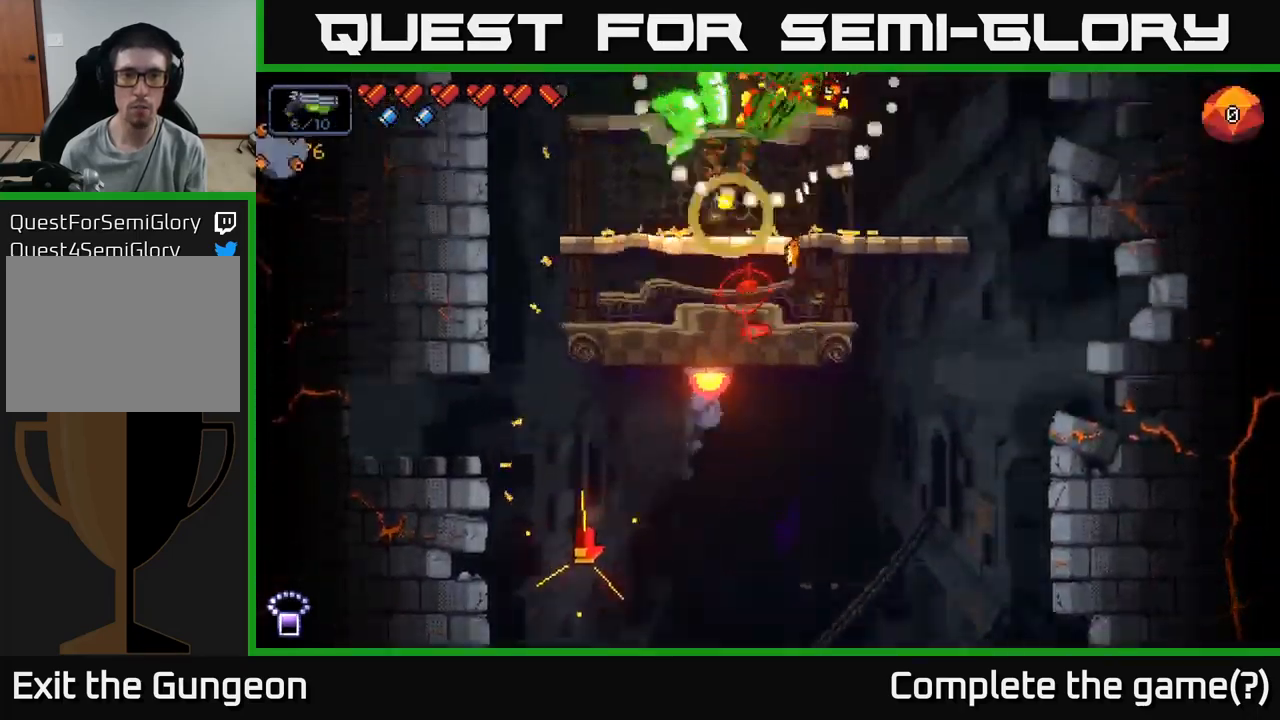
{"buttons": ["R2"], "left_stick": "left", "right_stick": "up-right", "events": [[17, "left_stick", "left"], [117, "A", "down"], [150, "left_stick", "right"], [250, "A", "up"], [400, "left_stick", "left"]]}
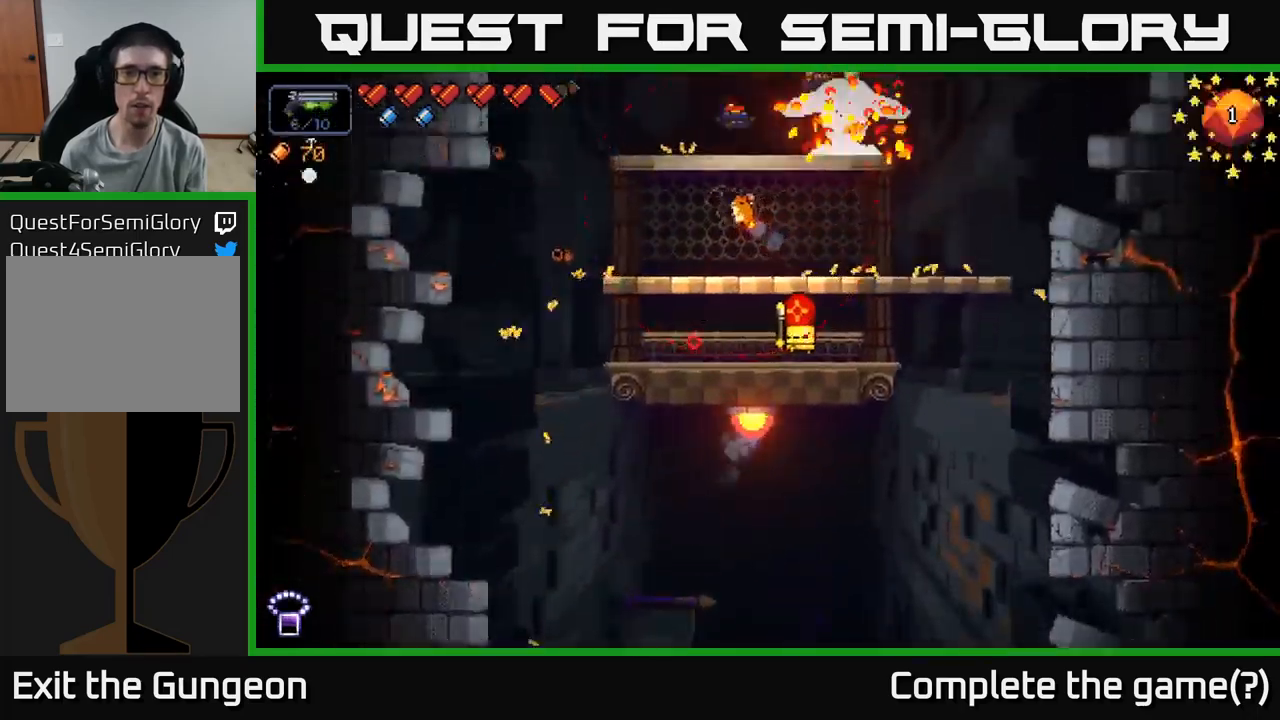
{"buttons": ["R2"], "left_stick": "center", "right_stick": "right", "events": [[50, "left_stick", "center"], [267, "right_stick", "right"]]}
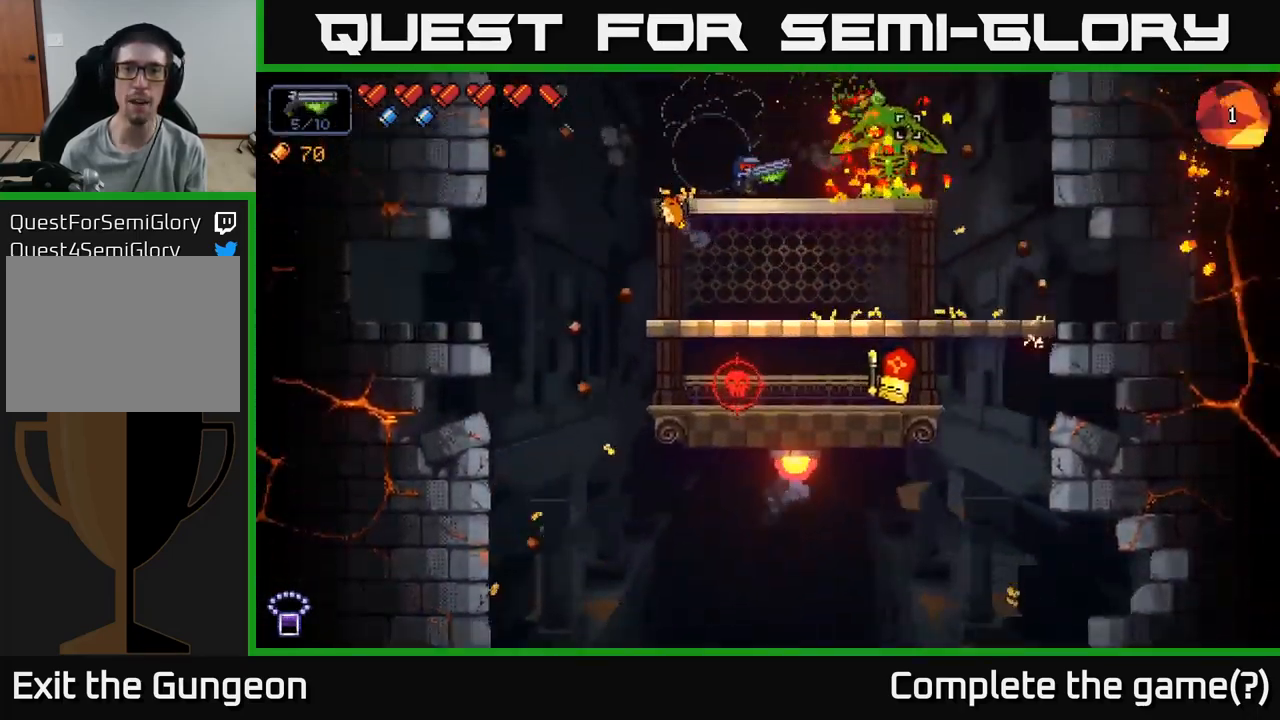
{"buttons": ["R2"], "left_stick": "left", "right_stick": "right", "events": [[117, "left_stick", "right"], [233, "left_stick", "center"], [367, "left_stick", "left"]]}
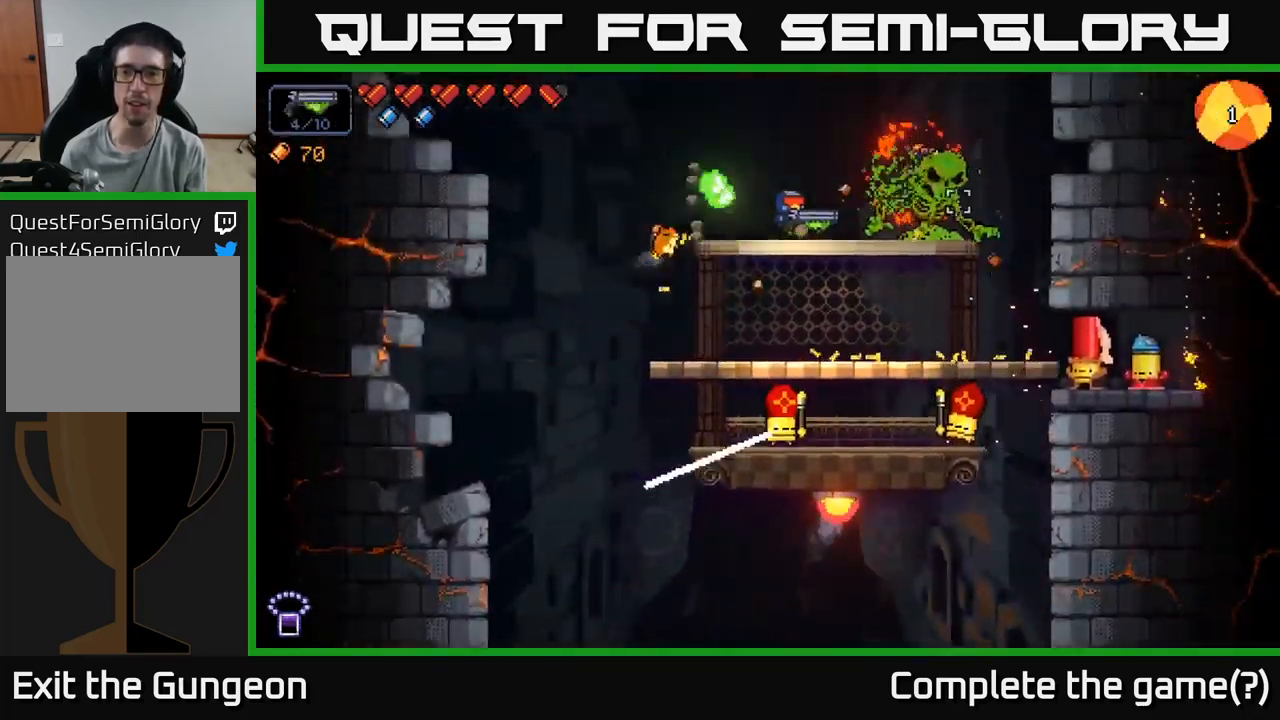
{"buttons": ["R2"], "left_stick": "left", "right_stick": "right", "events": [[17, "left_stick", "center"], [467, "left_stick", "left"]]}
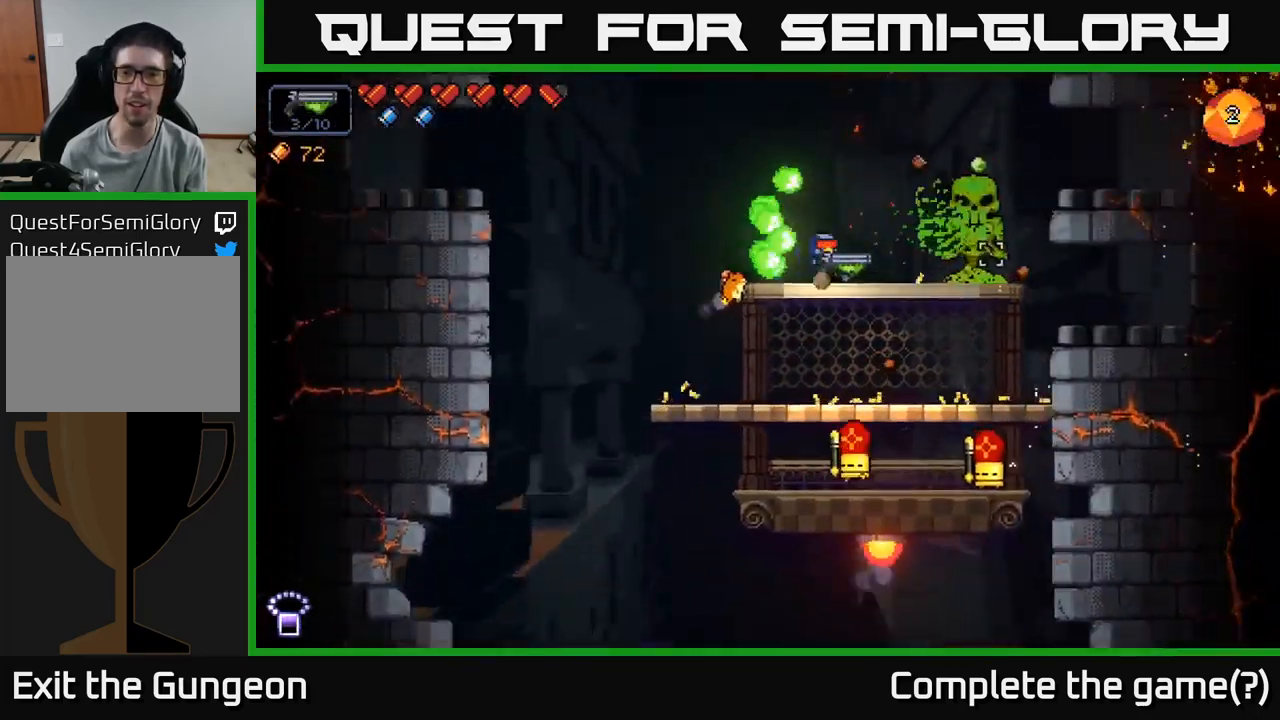
{"buttons": ["R2"], "left_stick": "center", "right_stick": "right", "events": [[83, "left_stick", "center"]]}
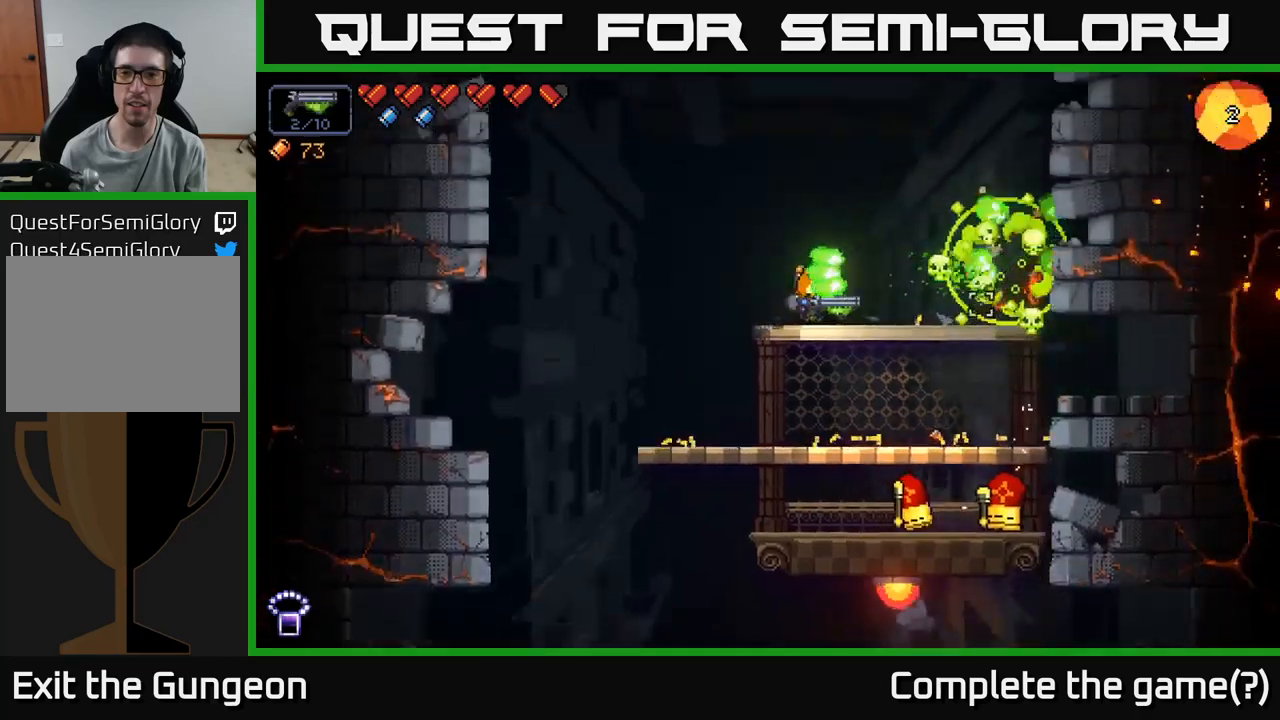
{"buttons": ["R2"], "left_stick": "left", "right_stick": "down-right", "events": [[150, "left_stick", "left"], [217, "right_stick", "down-right"], [234, "R2", "up"], [317, "left_stick", "center"], [400, "R2", "down"], [467, "left_stick", "left"]]}
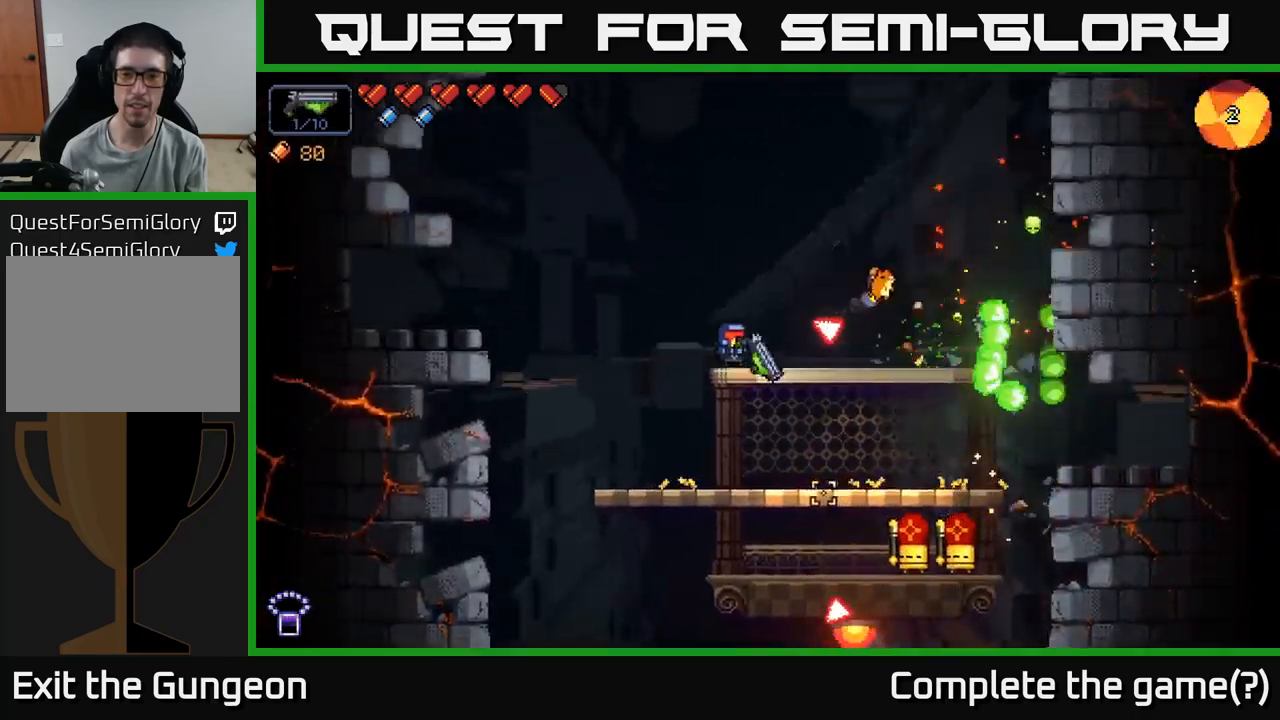
{"buttons": ["R2"], "left_stick": "right", "right_stick": "down-right", "events": [[317, "left_stick", "center"], [367, "left_stick", "right"]]}
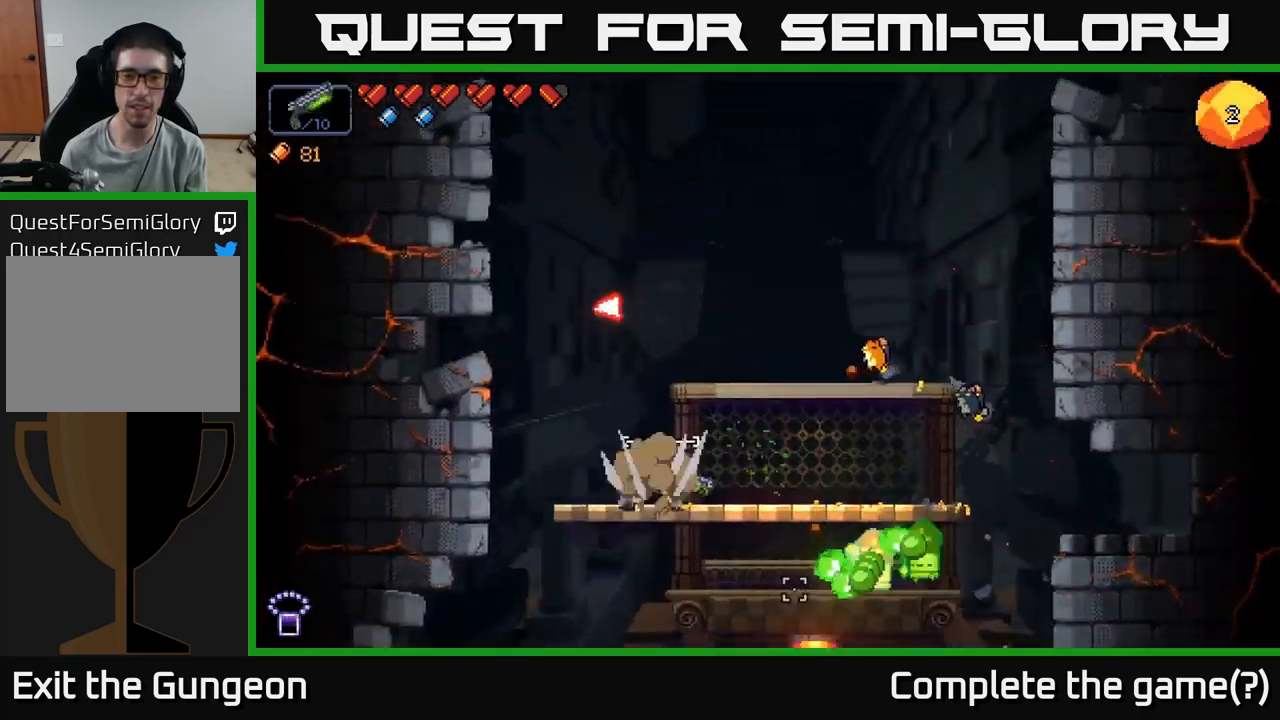
{"buttons": ["R2"], "left_stick": "center", "right_stick": "down-right", "events": [[284, "left_stick", "center"]]}
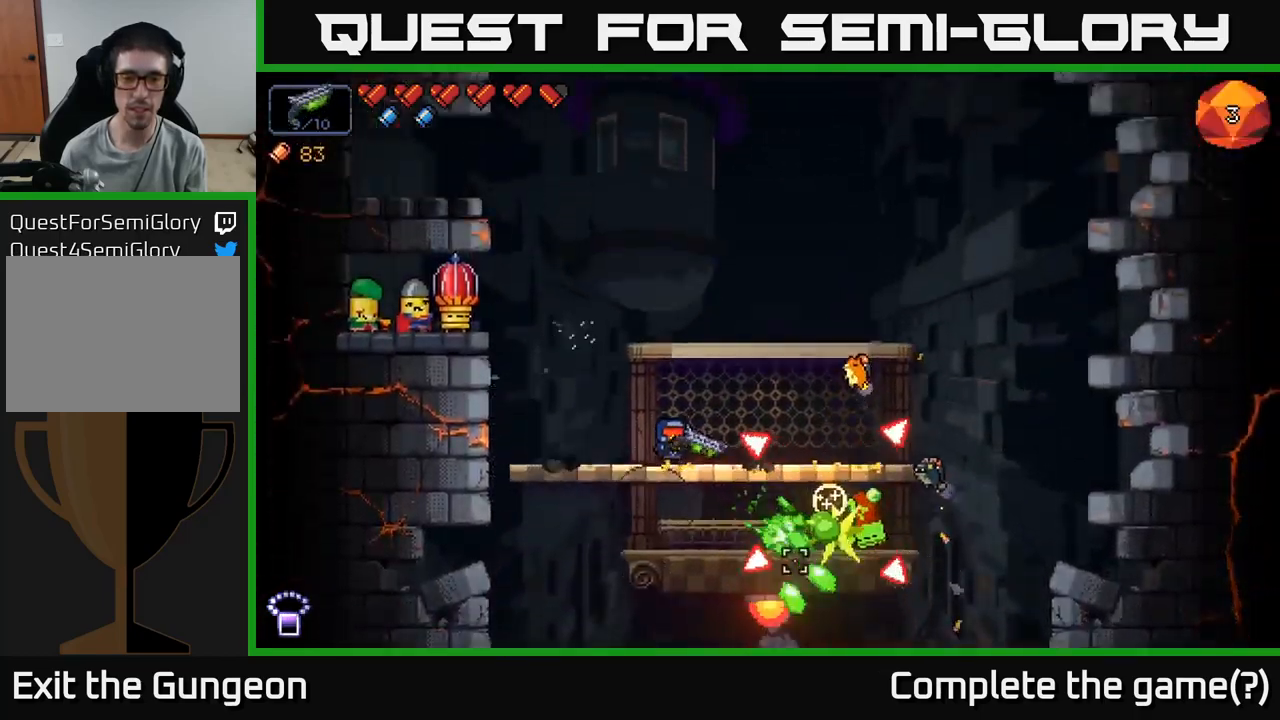
{"buttons": ["R2"], "left_stick": "right", "right_stick": "down-right", "events": [[100, "left_stick", "left"], [267, "A", "down"], [417, "left_stick", "right"], [484, "A", "up"]]}
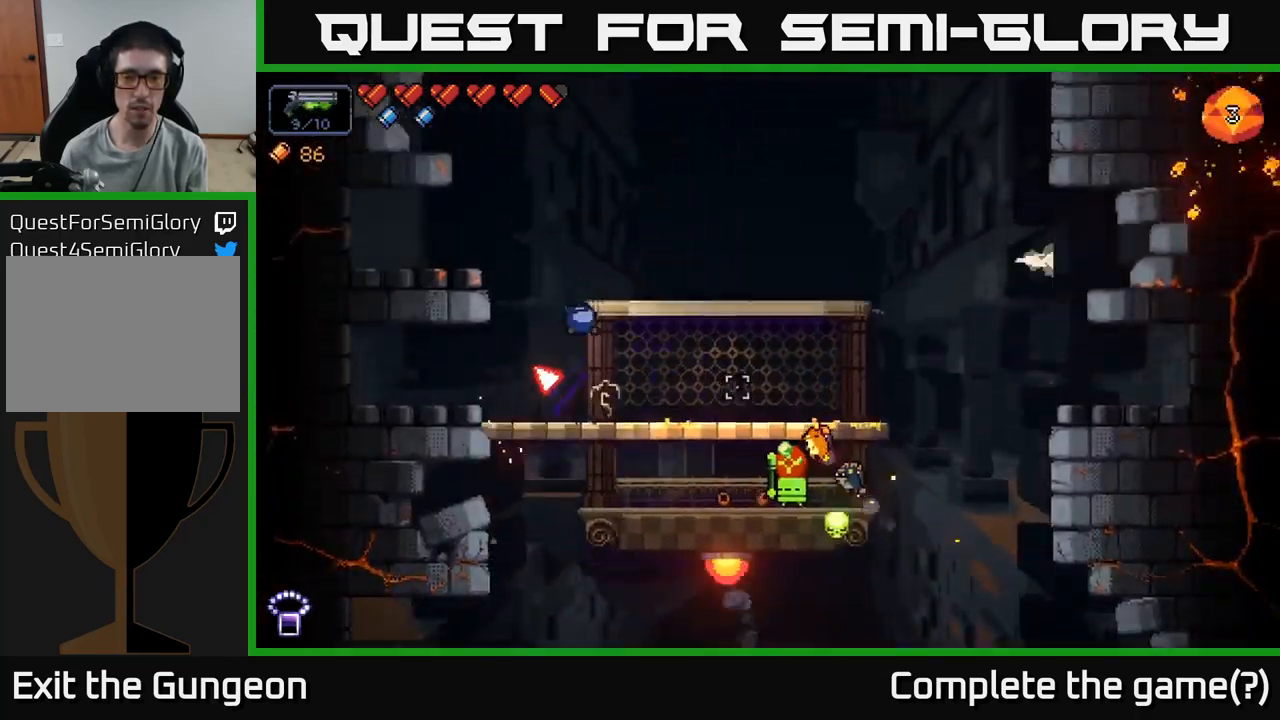
{"buttons": ["R2"], "left_stick": "left", "right_stick": "down-right", "events": [[317, "left_stick", "center"], [434, "left_stick", "left"]]}
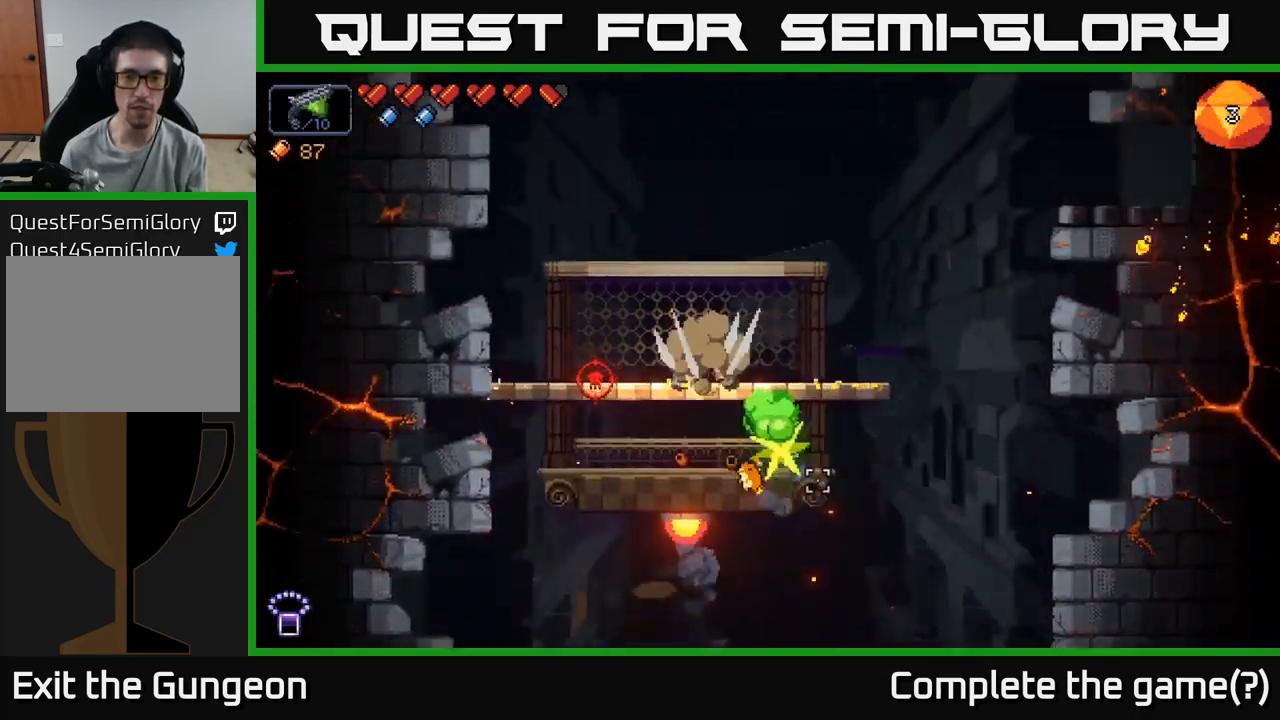
{"buttons": [], "left_stick": "center", "right_stick": "right", "events": [[200, "left_stick", "center"], [234, "R2", "up"], [300, "right_stick", "right"]]}
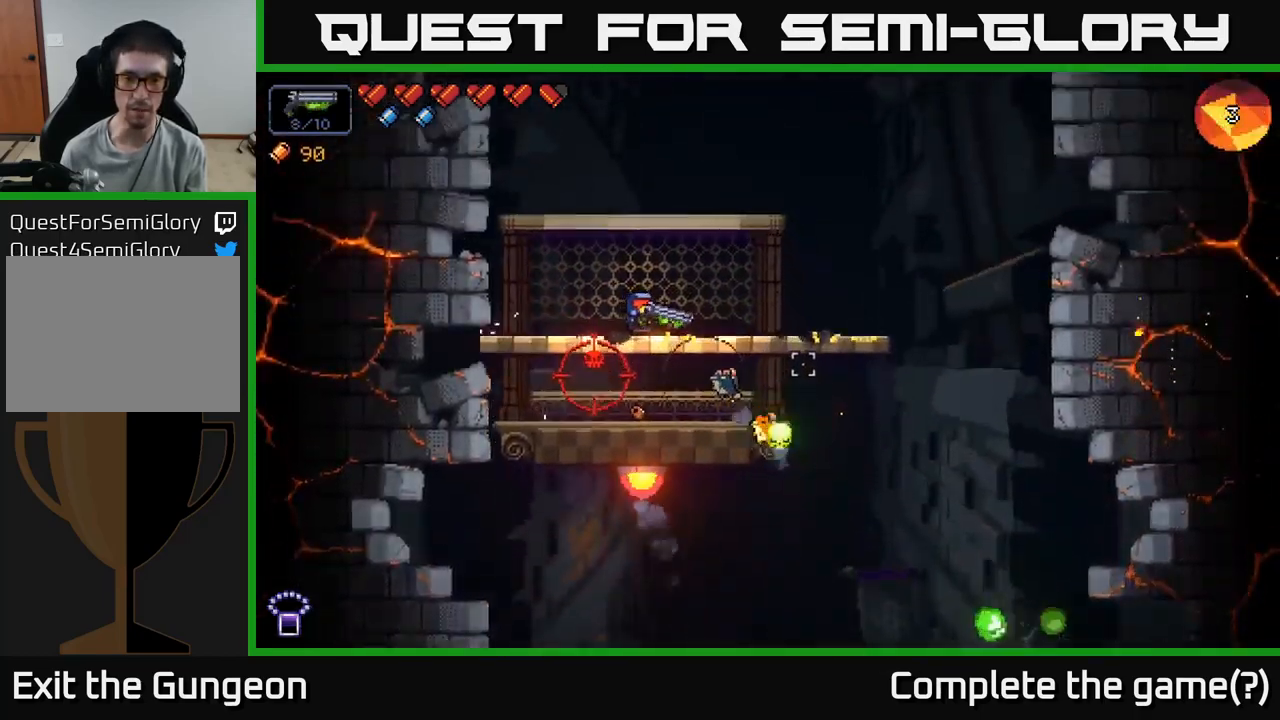
{"buttons": [], "left_stick": "center", "right_stick": "center", "events": [[317, "right_stick", "center"]]}
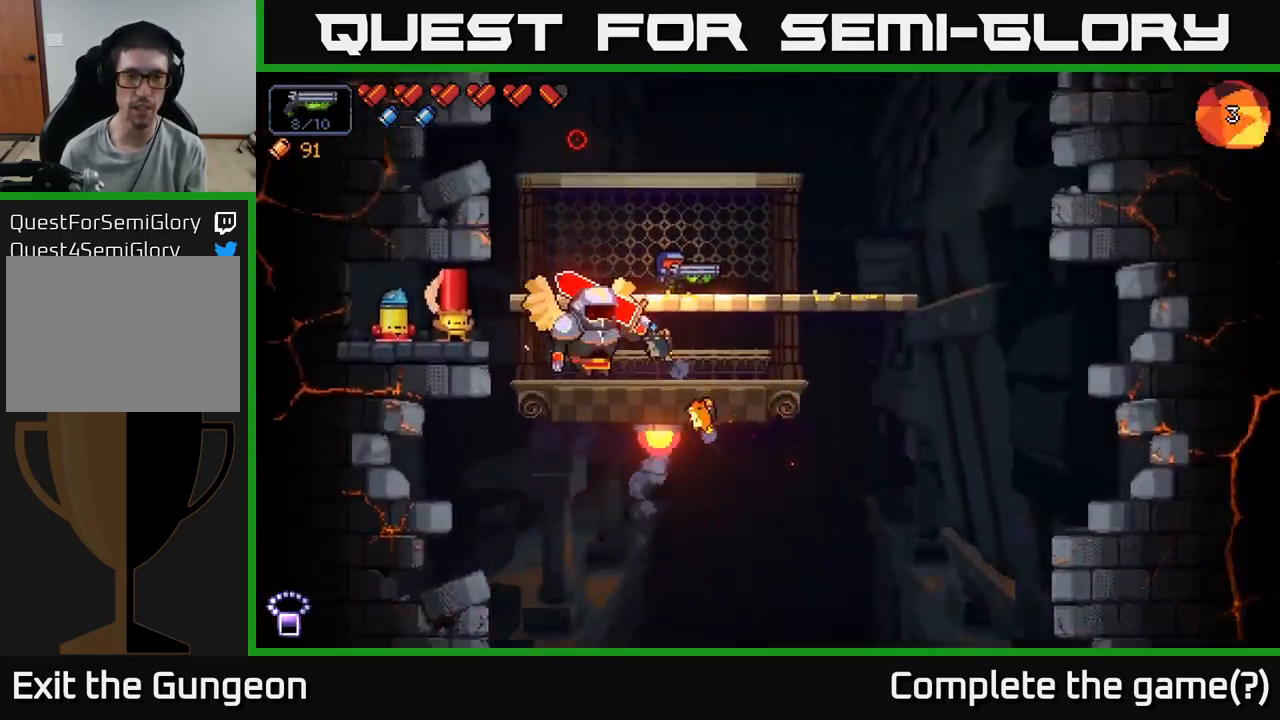
{"buttons": ["R2"], "left_stick": "center", "right_stick": "down-left", "events": [[167, "left_stick", "left"], [200, "right_stick", "down-left"], [234, "R2", "down"], [350, "left_stick", "right"], [467, "left_stick", "center"]]}
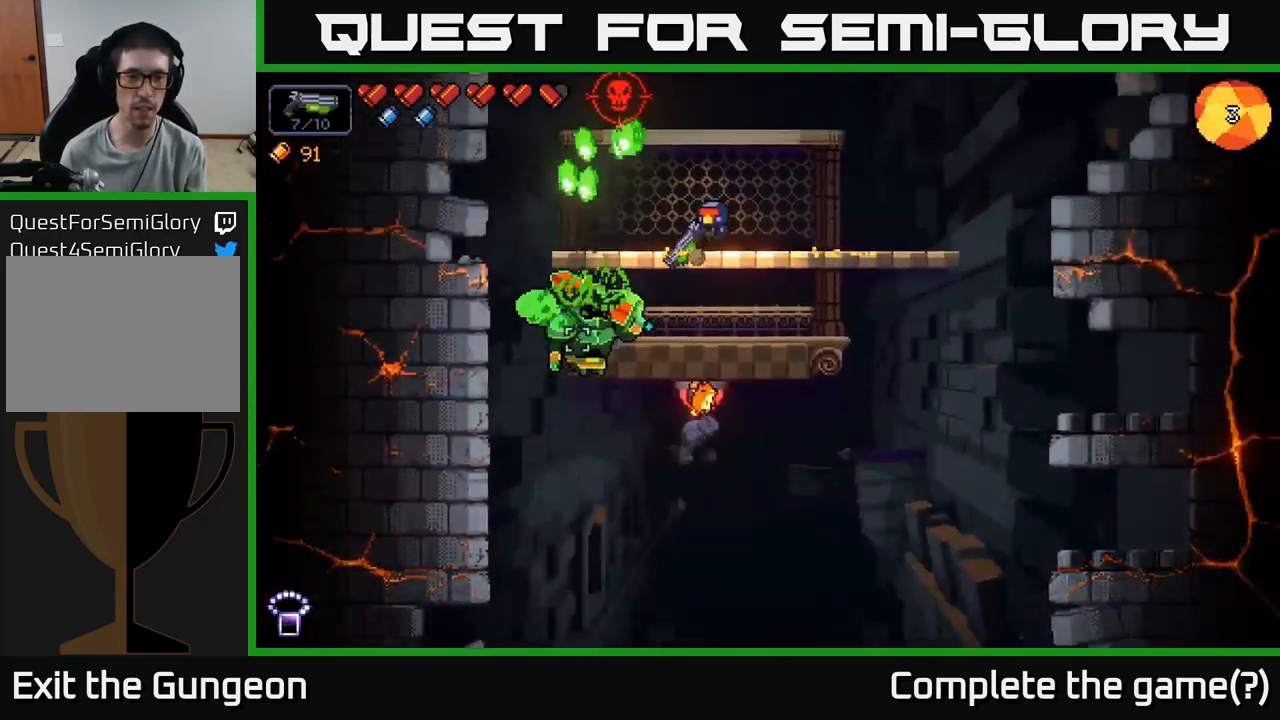
{"buttons": ["R2"], "left_stick": "center", "right_stick": "down-left", "events": [[267, "left_stick", "left"], [417, "left_stick", "center"]]}
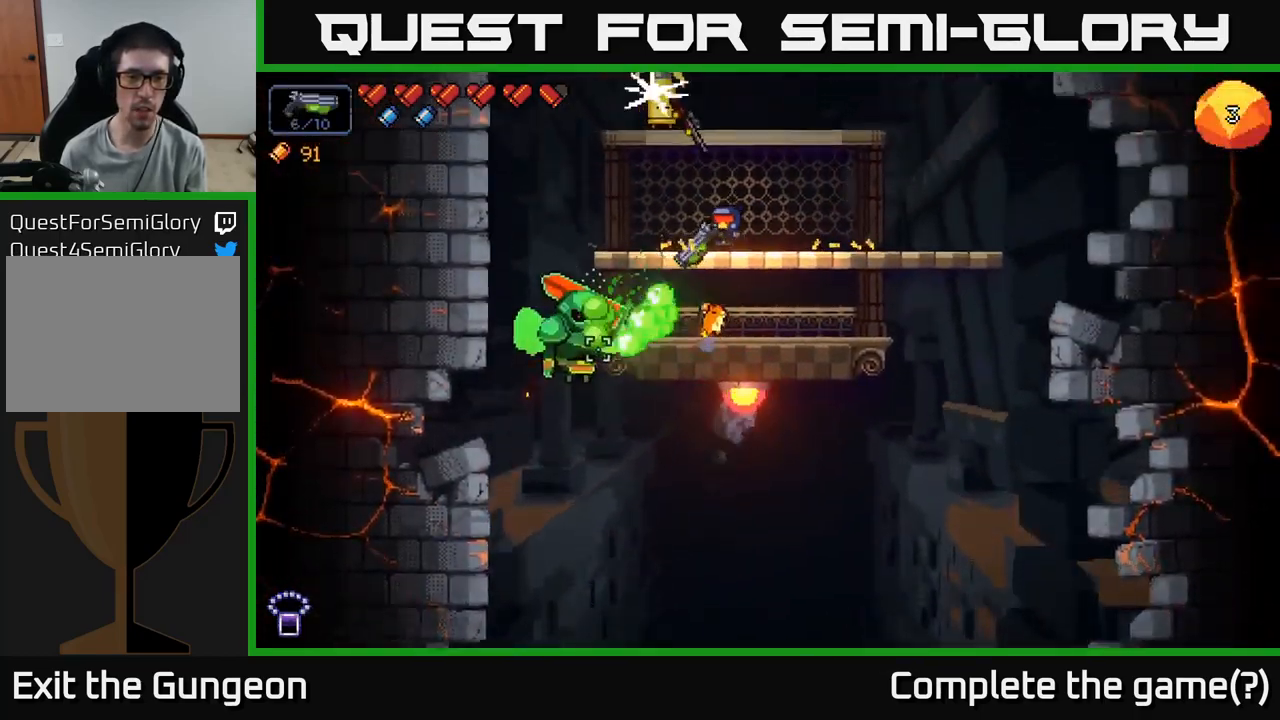
{"buttons": ["R2"], "left_stick": "center", "right_stick": "down-left", "events": [[317, "left_stick", "left"], [434, "left_stick", "center"]]}
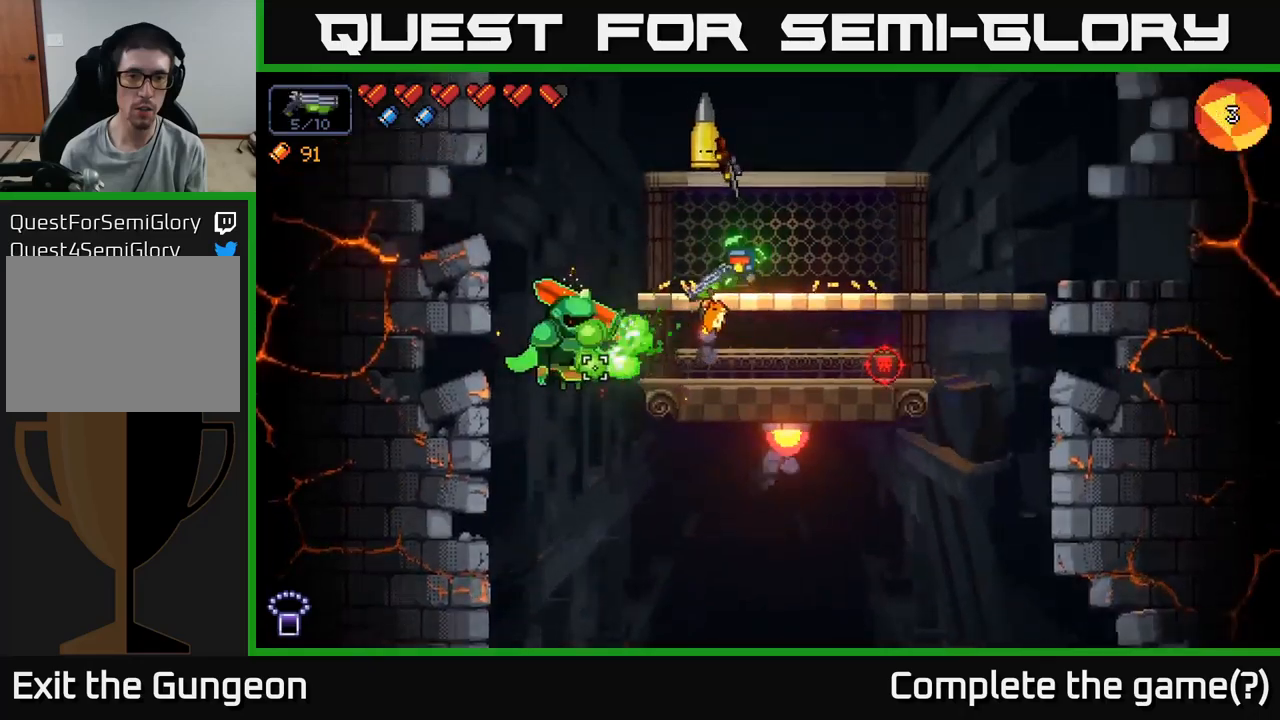
{"buttons": ["R2"], "left_stick": "right", "right_stick": "left", "events": [[133, "left_stick", "left"], [283, "left_stick", "center"], [316, "right_stick", "left"], [400, "left_stick", "right"]]}
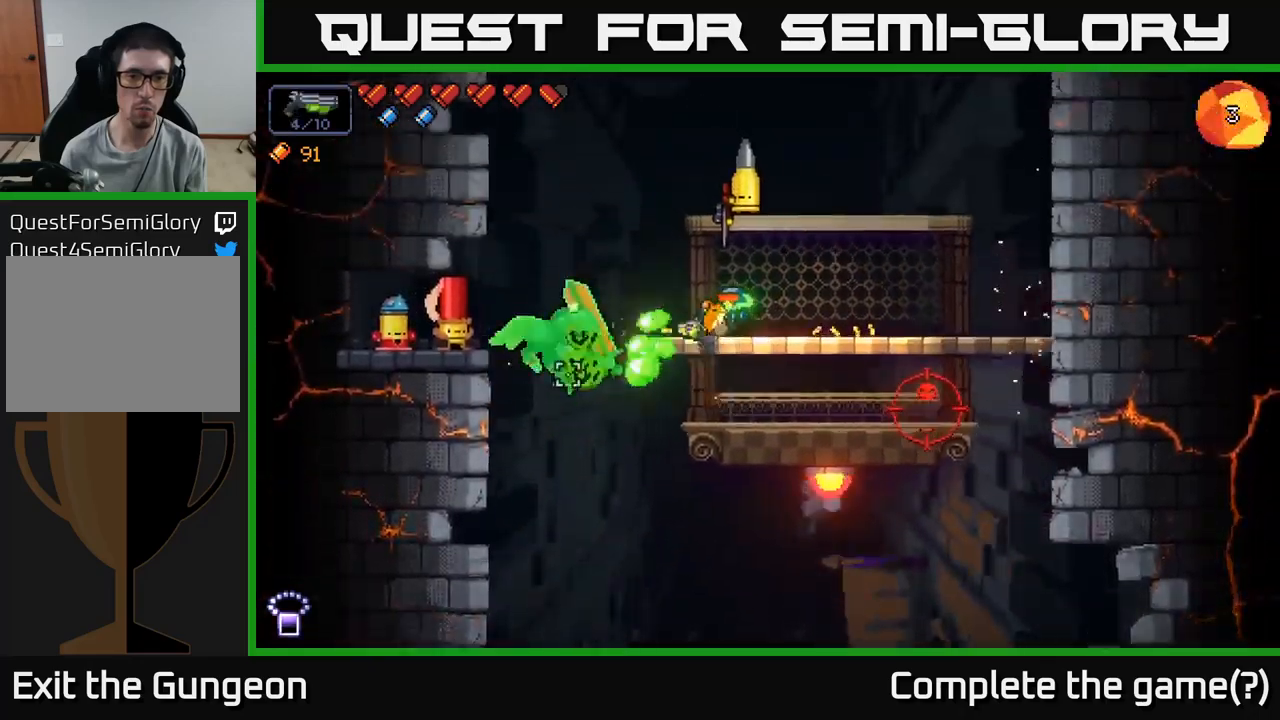
{"buttons": ["R2"], "left_stick": "right", "right_stick": "up", "events": [[50, "right_stick", "up-left"], [83, "R2", "up"], [183, "R2", "down"], [183, "left_stick", "center"], [450, "right_stick", "up"], [466, "left_stick", "right"]]}
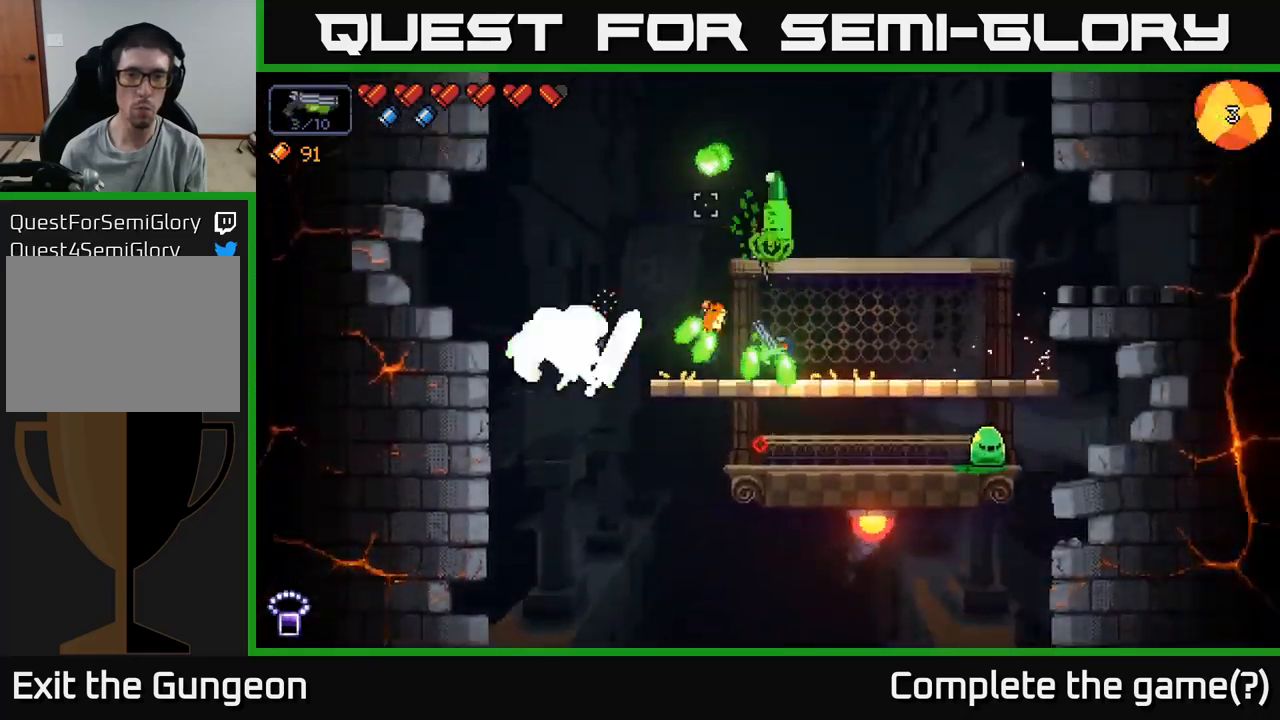
{"buttons": ["R2"], "left_stick": "center", "right_stick": "left", "events": [[83, "left_stick", "center"], [166, "right_stick", "up-left"], [200, "left_stick", "left"], [316, "left_stick", "center"], [383, "right_stick", "left"]]}